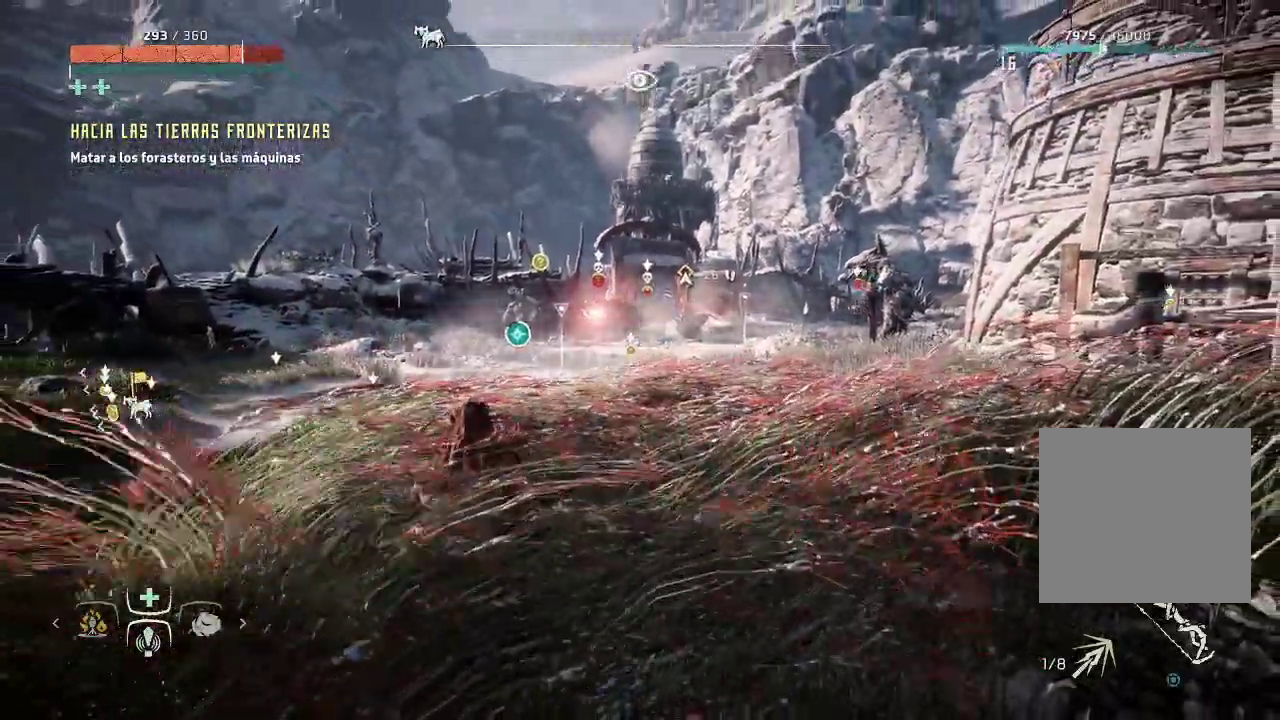
Gameplay with a controller (Xbox layout); each line is a JSON object with the inputs held at the frame after it. "events" lists button and stick changes between this image and that frame as [ms after this image, input, new state], when the widget could be followed in between. Not read: L3 R3.
{"buttons": [], "left_stick": "center", "right_stick": "center", "events": []}
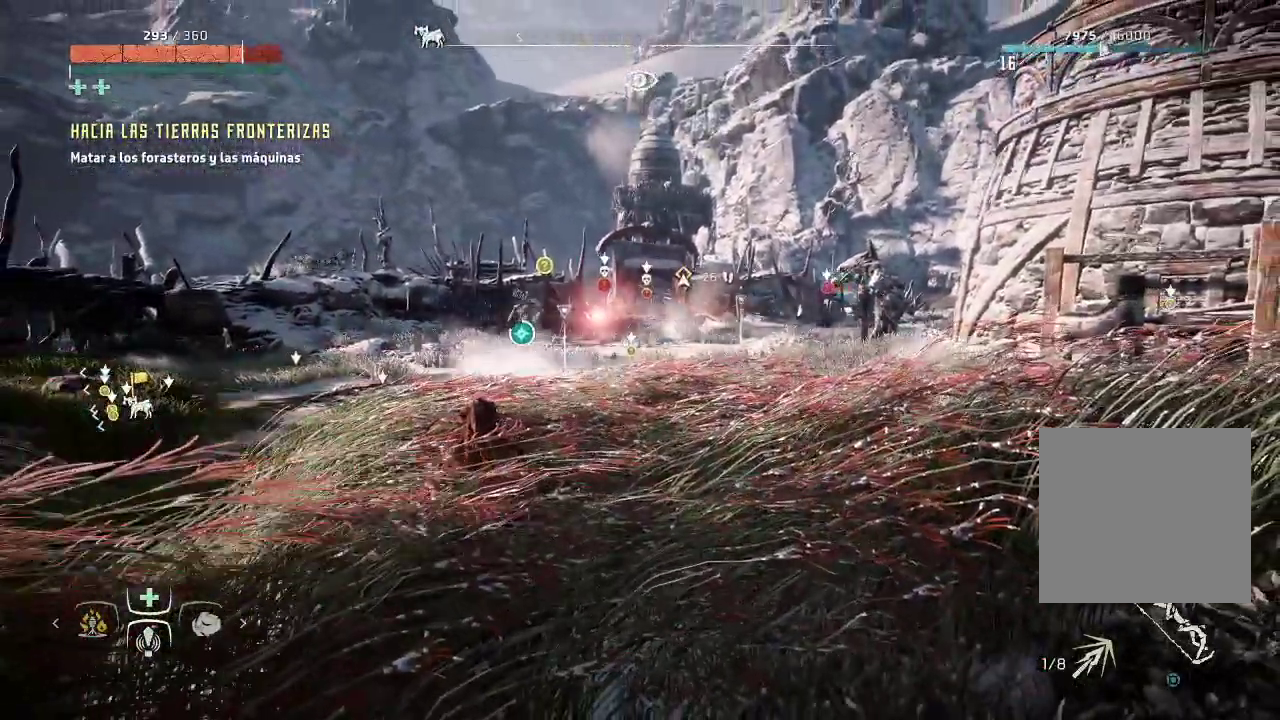
{"buttons": [], "left_stick": "center", "right_stick": "center", "events": []}
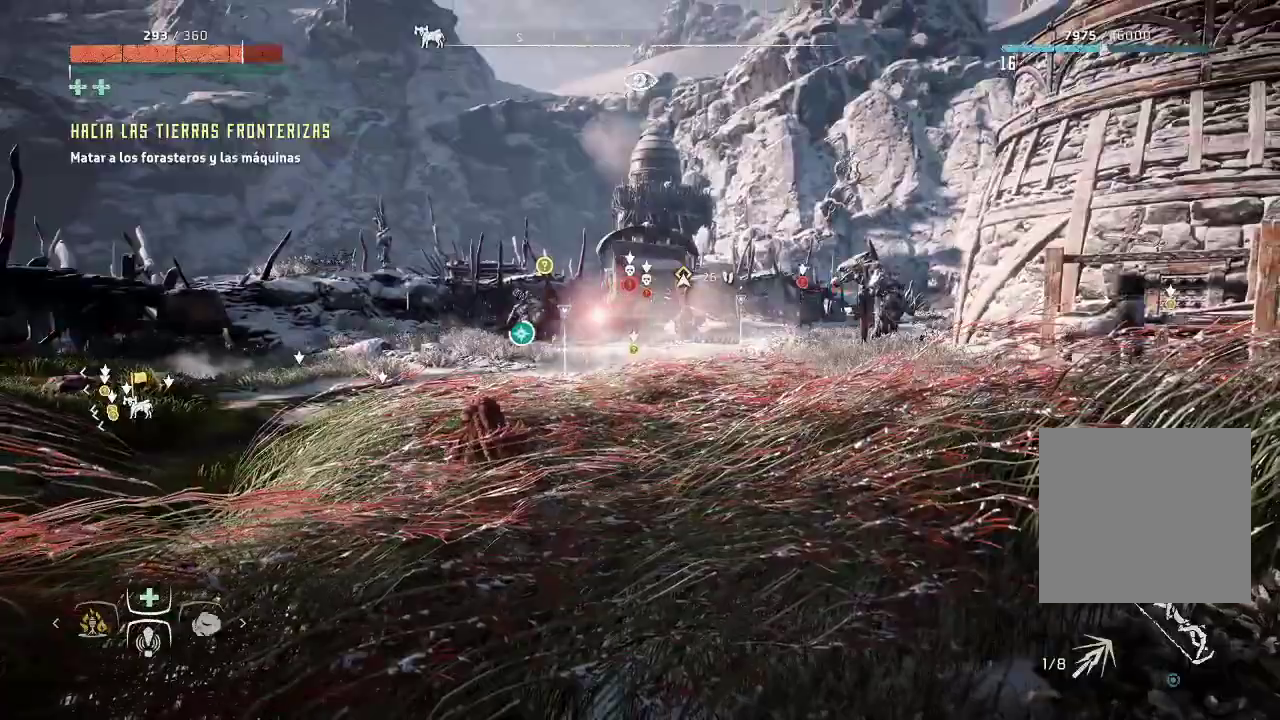
{"buttons": [], "left_stick": "down", "right_stick": "right", "events": [[400, "left_stick", "down"], [400, "right_stick", "right"]]}
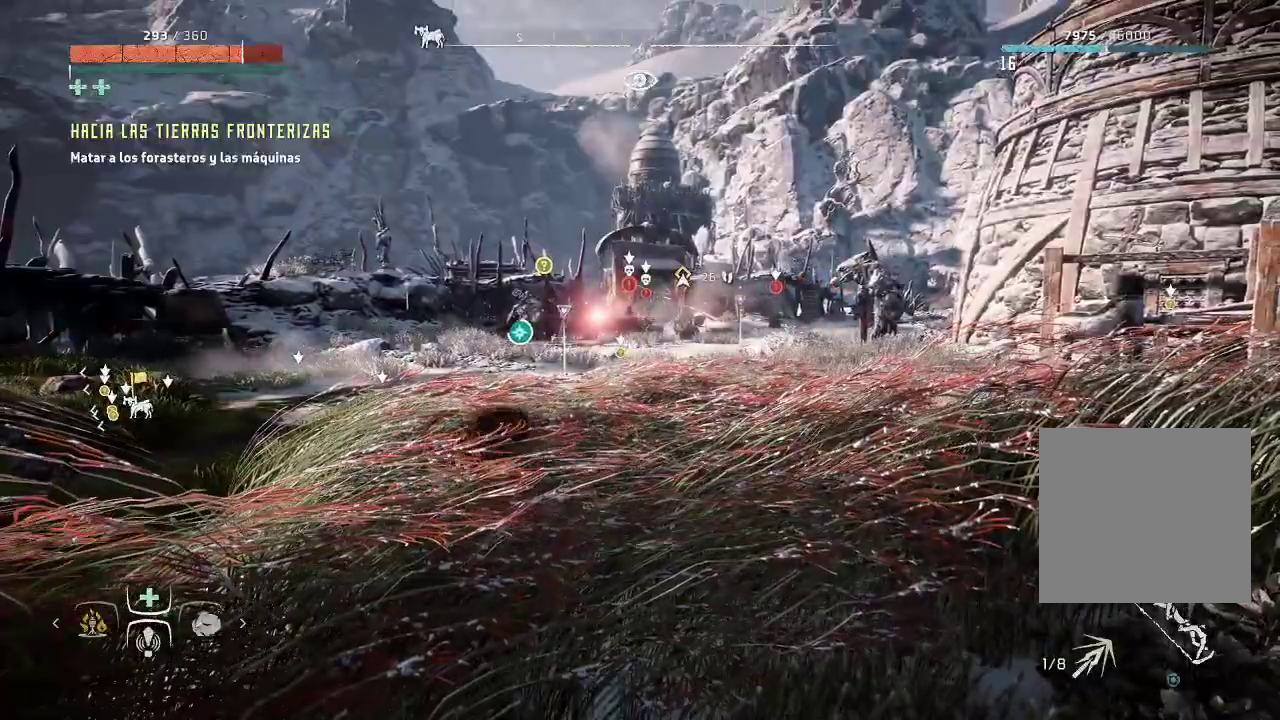
{"buttons": [], "left_stick": "down", "right_stick": "center", "events": [[167, "right_stick", "center"]]}
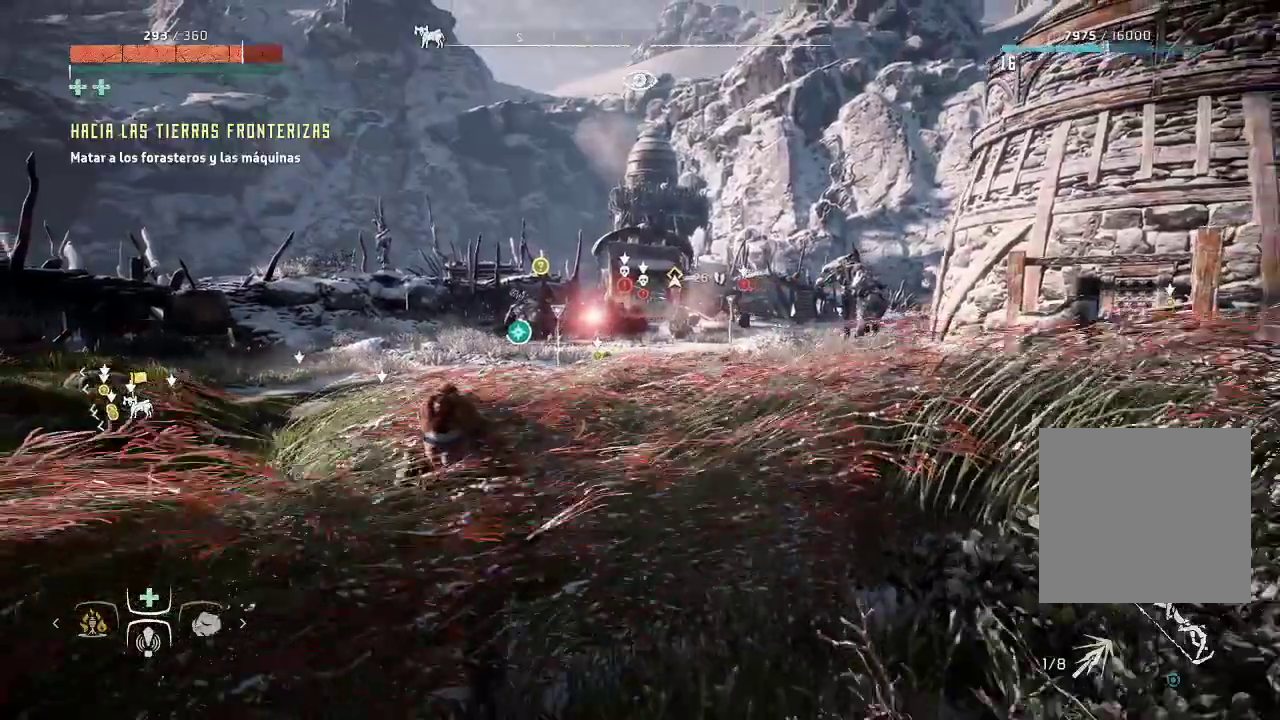
{"buttons": [], "left_stick": "down-left", "right_stick": "center", "events": [[417, "left_stick", "down-left"]]}
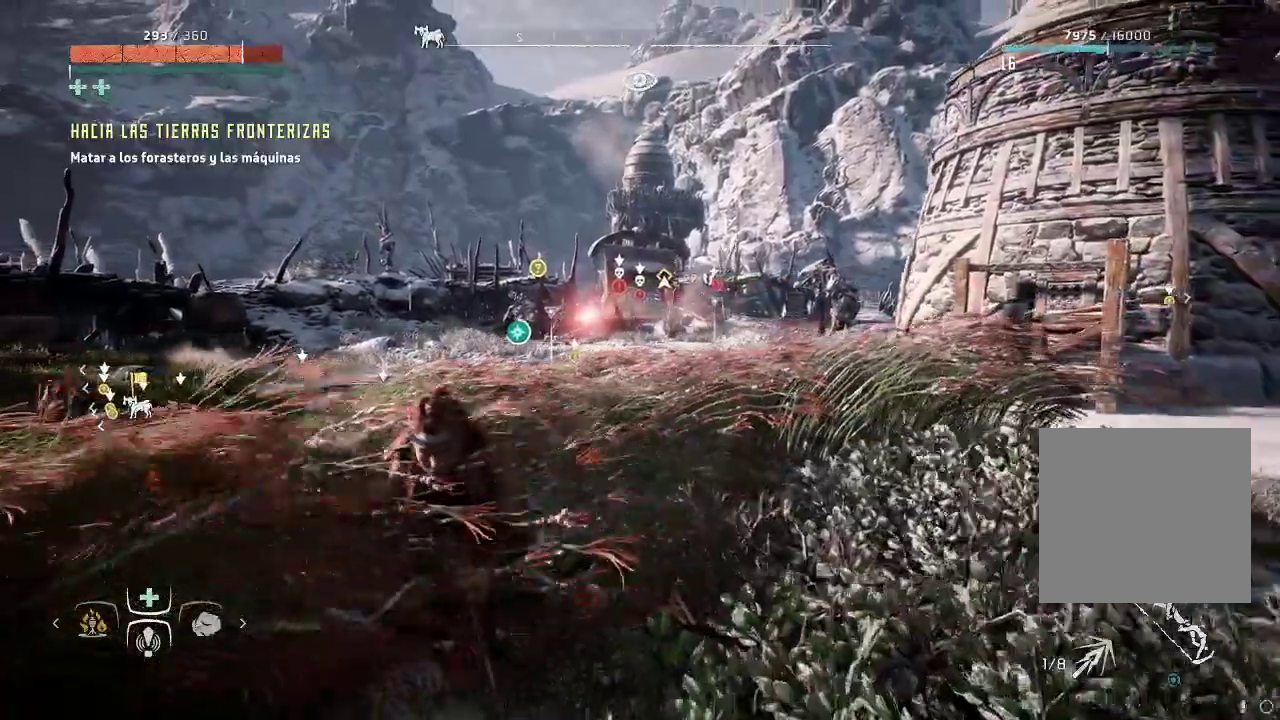
{"buttons": [], "left_stick": "down-left", "right_stick": "center", "events": []}
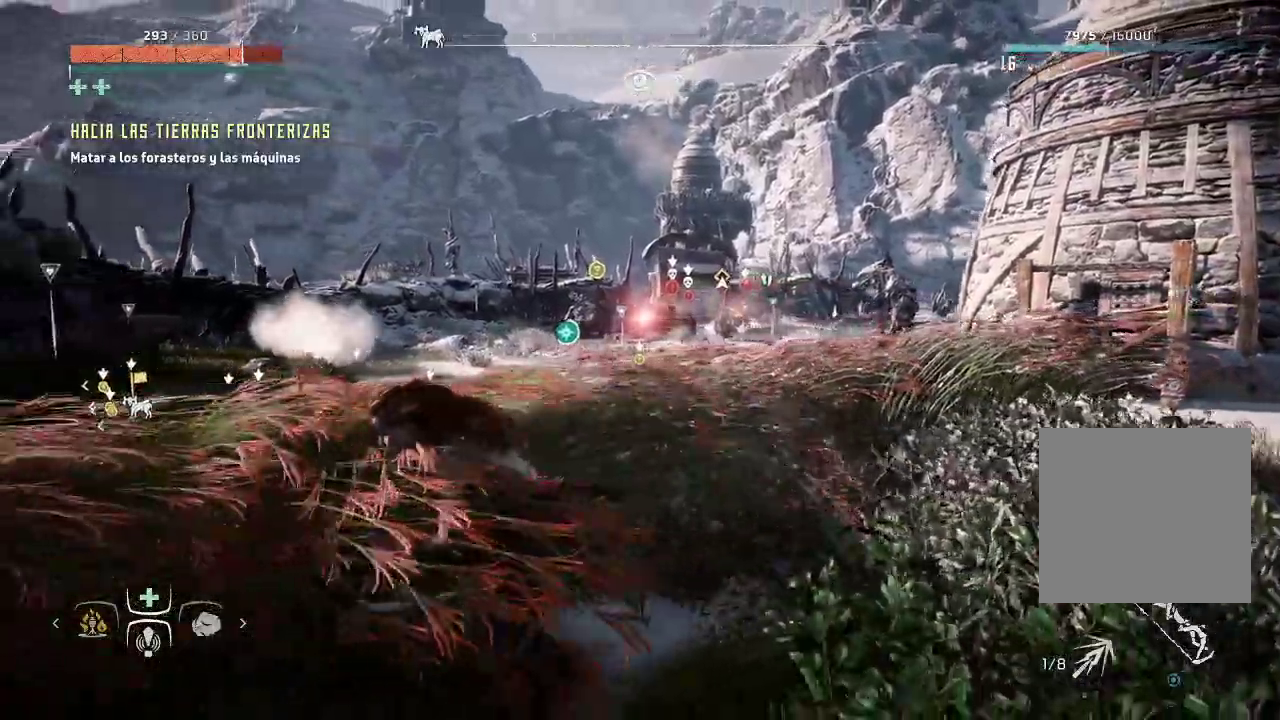
{"buttons": [], "left_stick": "down-left", "right_stick": "right", "events": [[150, "left_stick", "center"], [333, "left_stick", "left"], [383, "right_stick", "right"], [450, "left_stick", "down-left"]]}
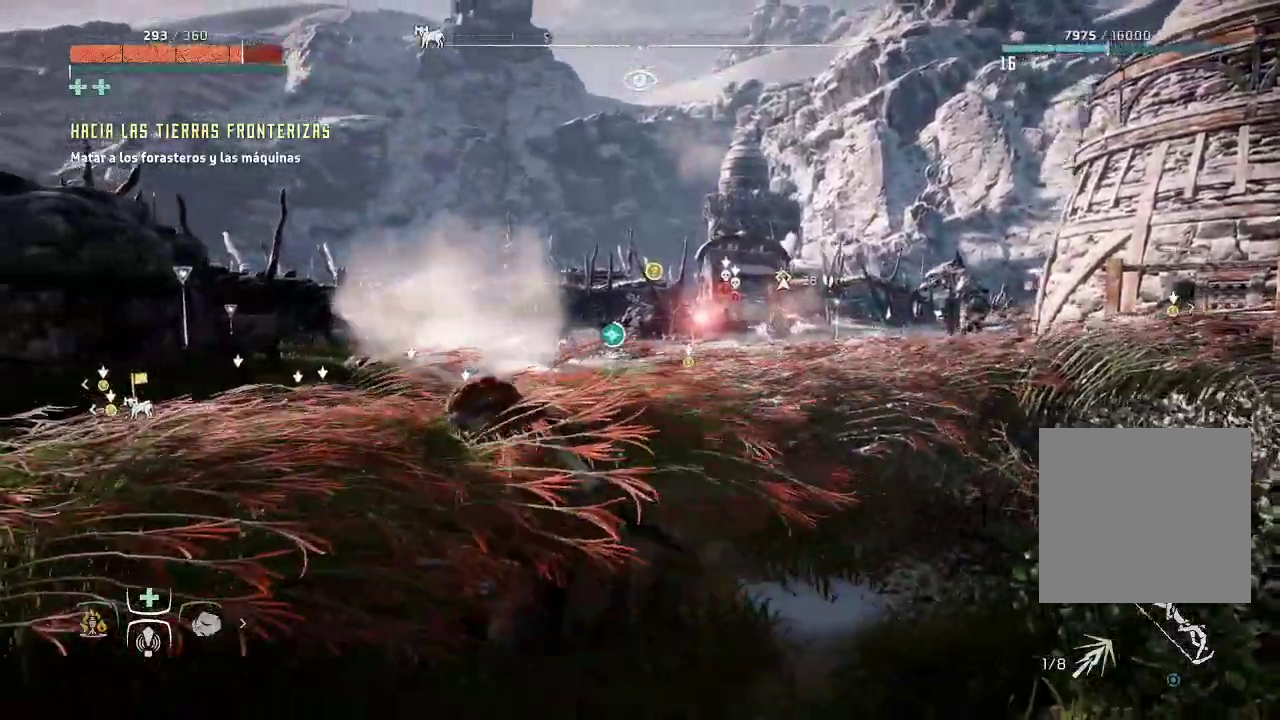
{"buttons": [], "left_stick": "down-left", "right_stick": "right", "events": []}
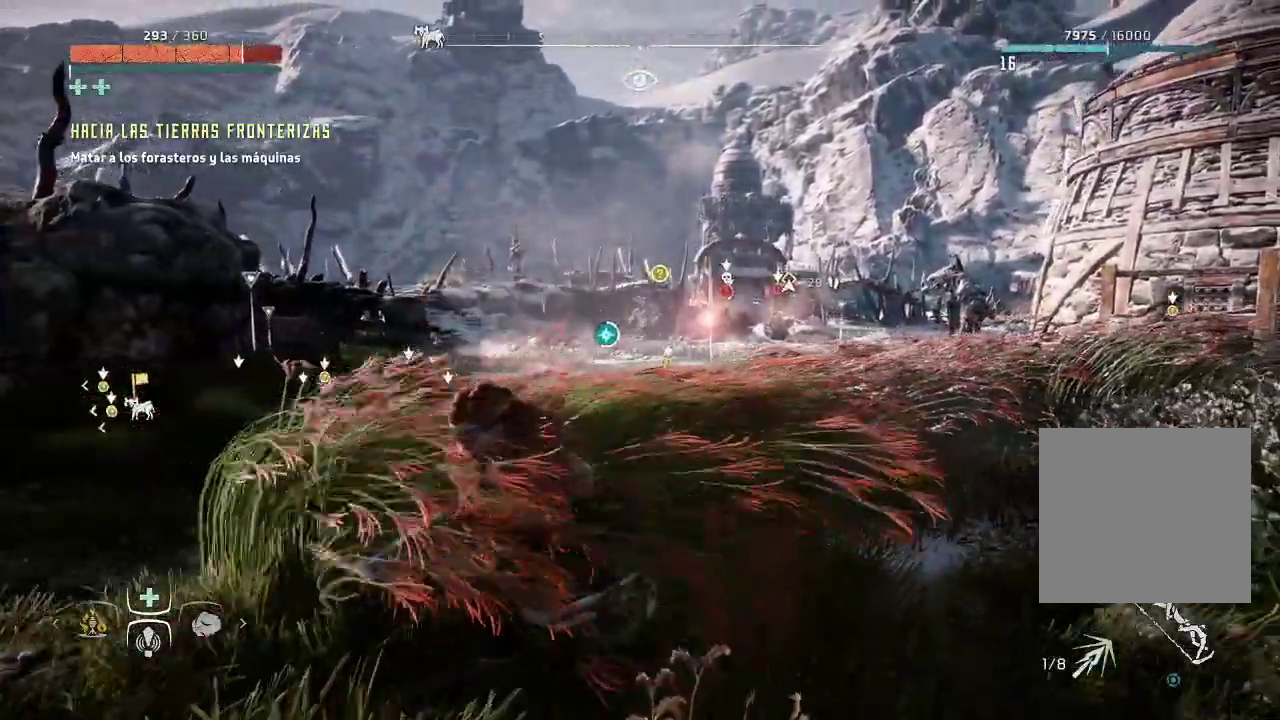
{"buttons": [], "left_stick": "down-left", "right_stick": "right", "events": [[167, "left_stick", "center"], [350, "left_stick", "down-left"]]}
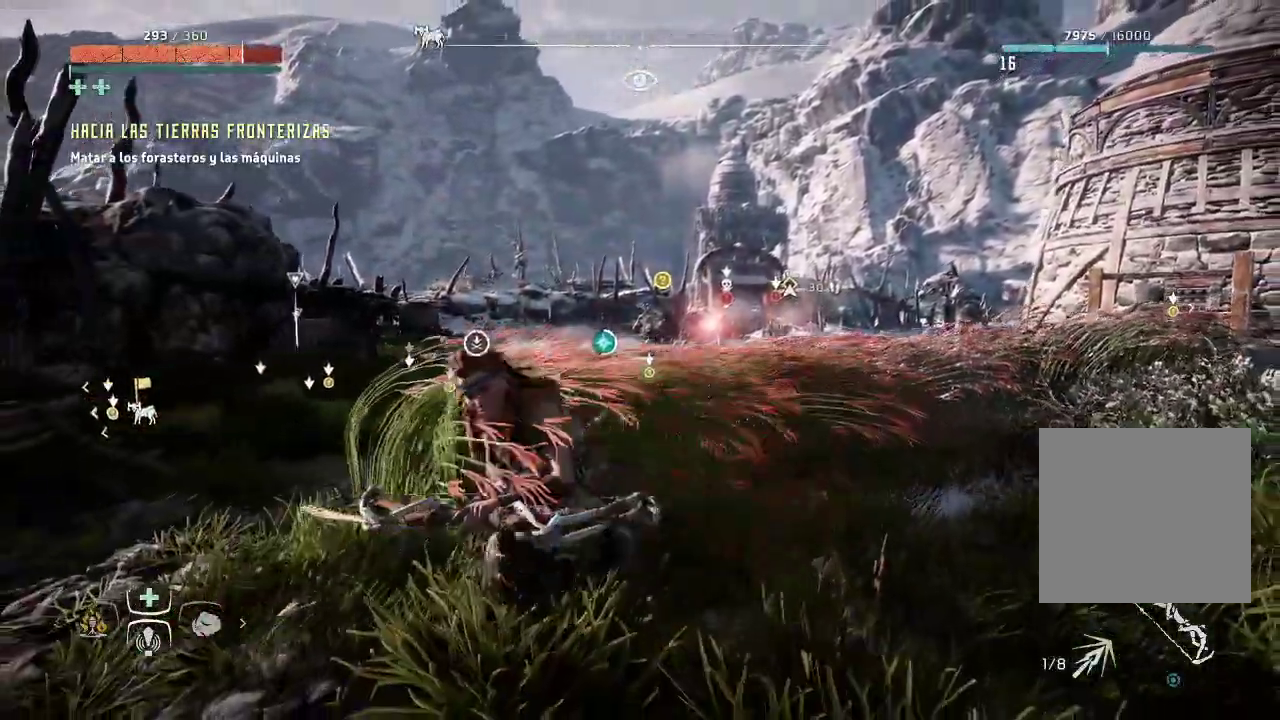
{"buttons": [], "left_stick": "down-right", "right_stick": "center", "events": [[183, "left_stick", "down"], [367, "left_stick", "down-right"], [433, "right_stick", "center"]]}
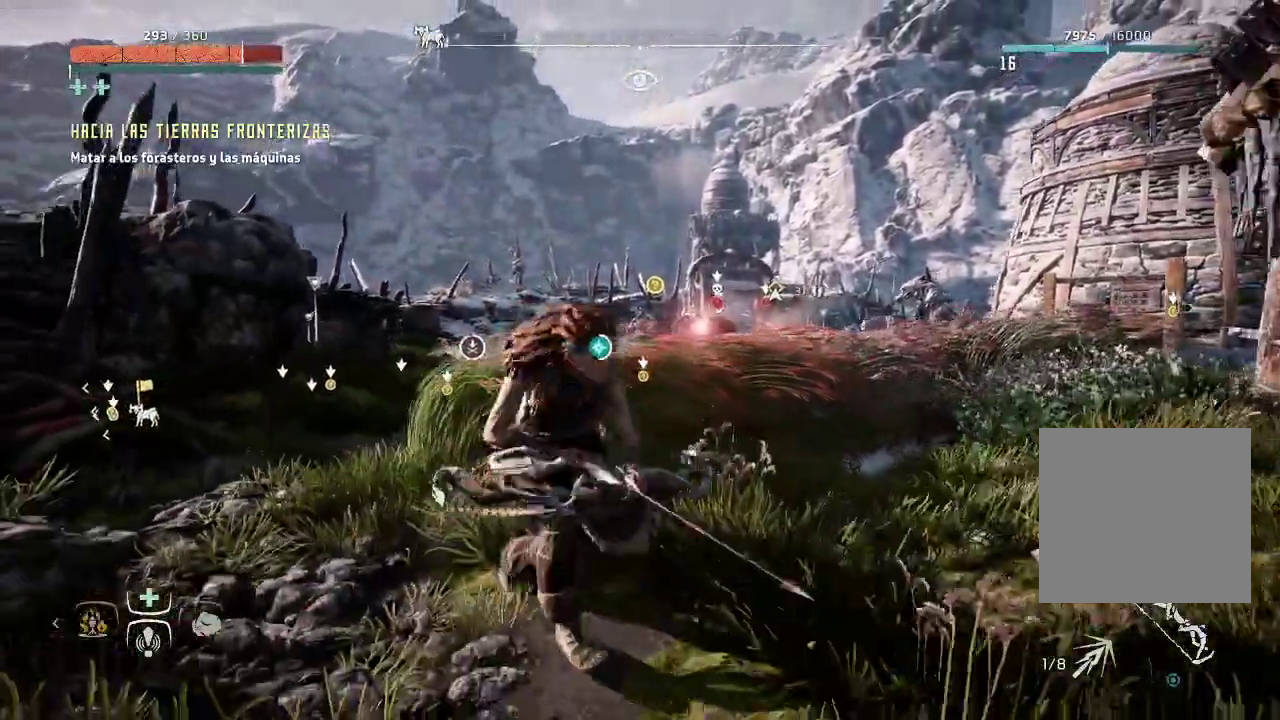
{"buttons": [], "left_stick": "left", "right_stick": "center", "events": [[200, "left_stick", "down-left"], [317, "left_stick", "left"]]}
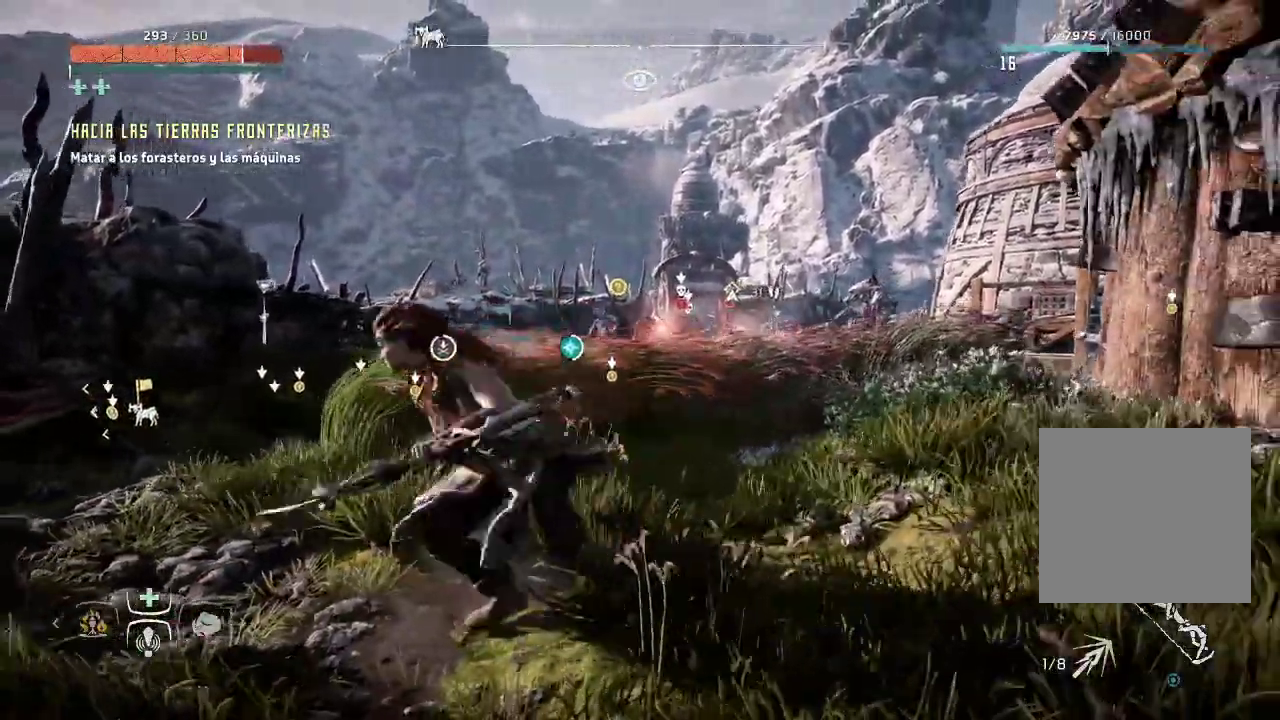
{"buttons": [], "left_stick": "down-left", "right_stick": "down-left", "events": [[133, "left_stick", "down-left"], [133, "right_stick", "down-left"]]}
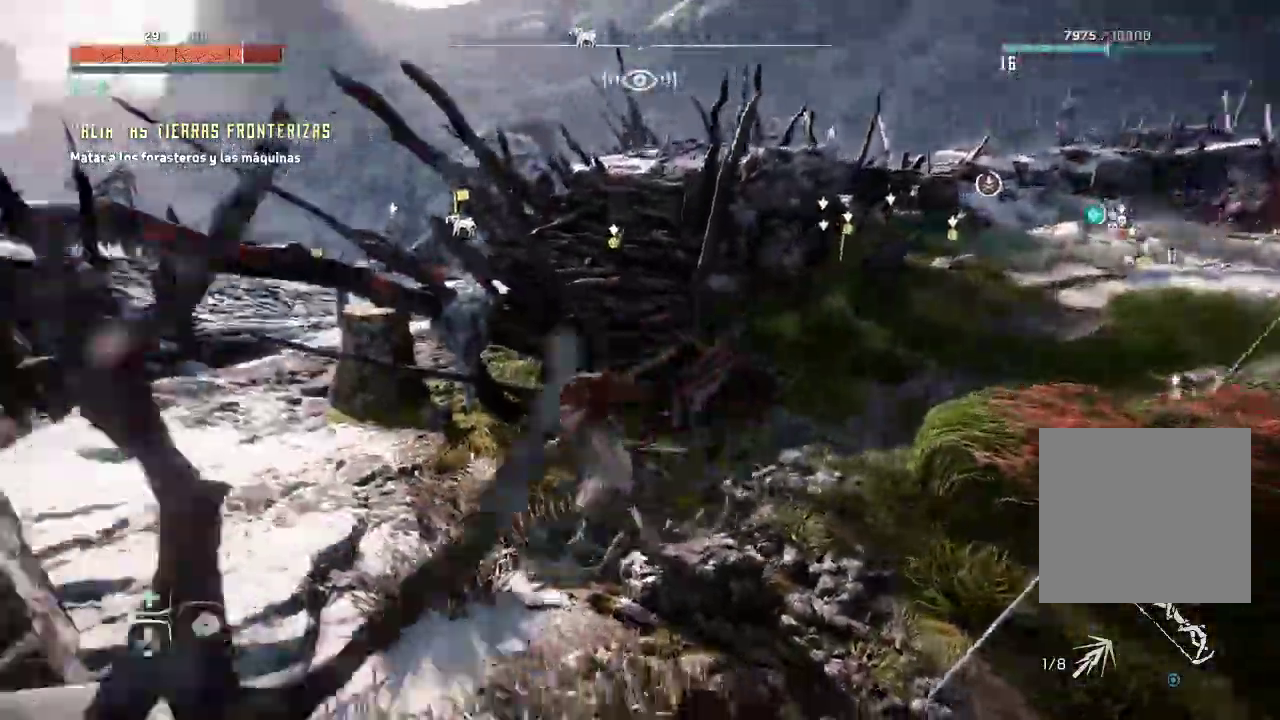
{"buttons": [], "left_stick": "up-left", "right_stick": "center", "events": [[150, "right_stick", "center"], [233, "left_stick", "up-left"]]}
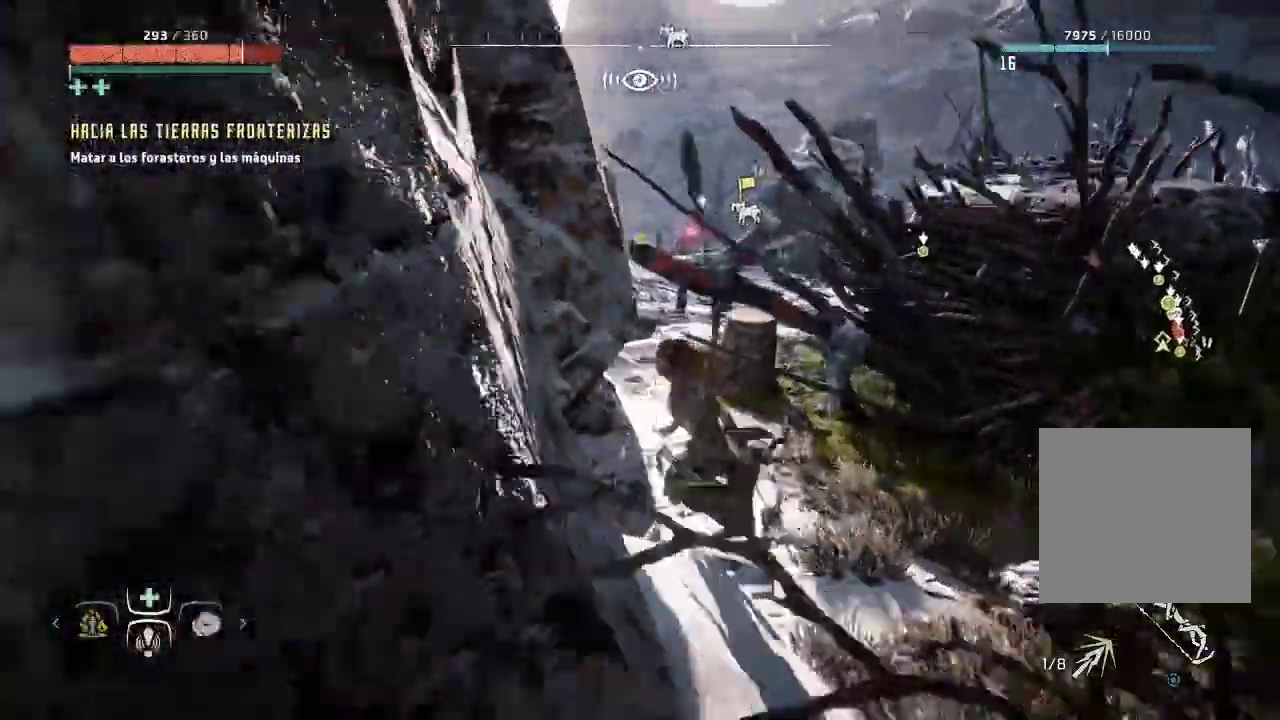
{"buttons": [], "left_stick": "up-left", "right_stick": "right", "events": [[500, "right_stick", "right"]]}
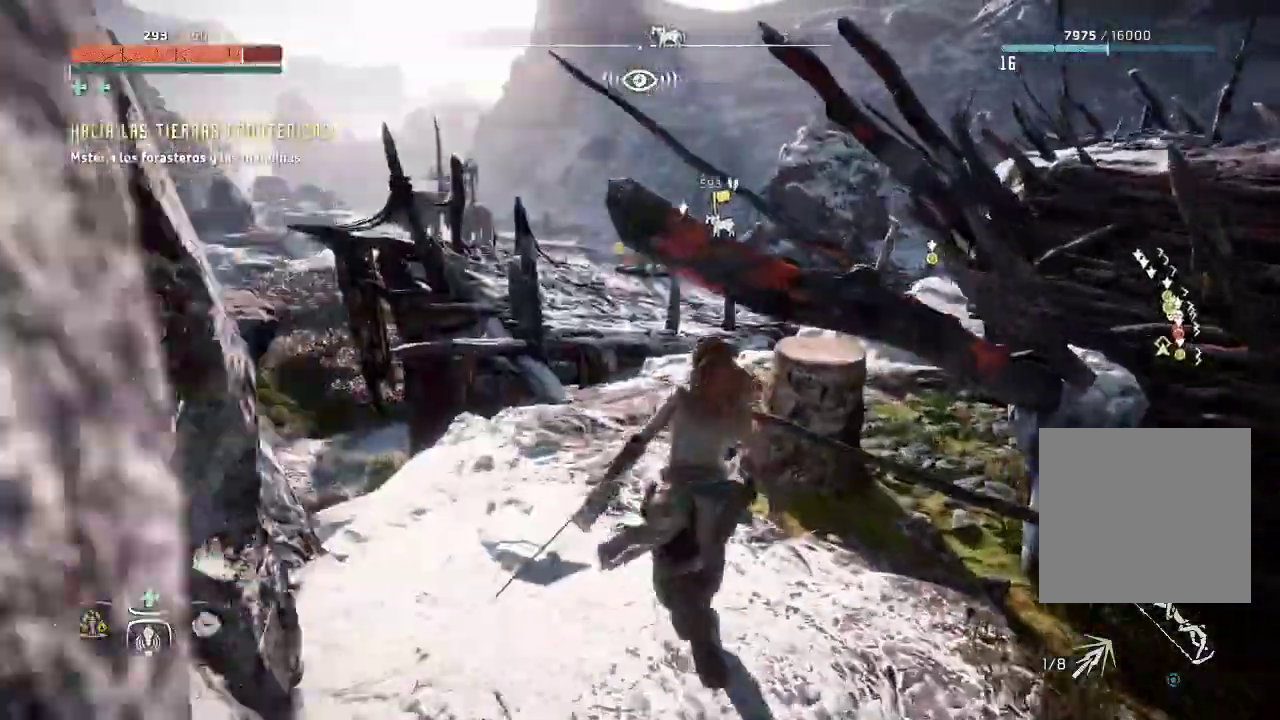
{"buttons": [], "left_stick": "up", "right_stick": "right", "events": [[467, "left_stick", "up"]]}
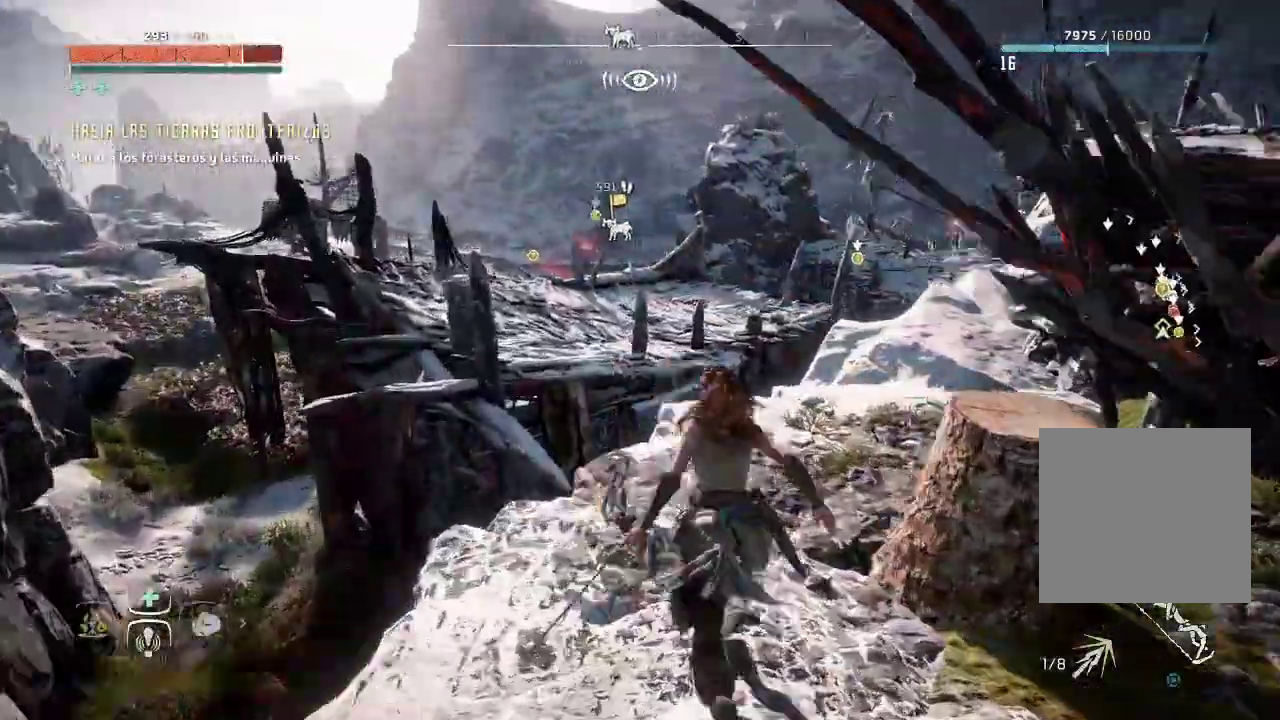
{"buttons": [], "left_stick": "up", "right_stick": "right", "events": [[200, "right_stick", "center"], [350, "right_stick", "right"]]}
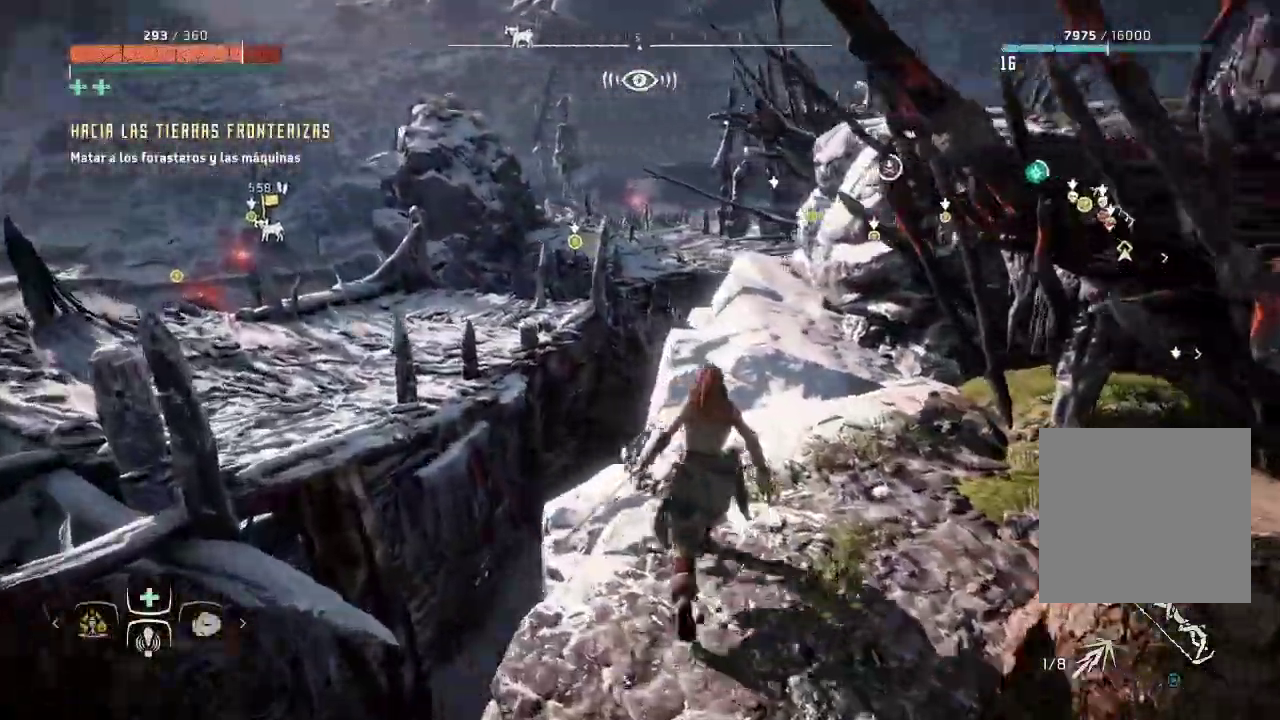
{"buttons": [], "left_stick": "up", "right_stick": "center", "events": [[183, "right_stick", "center"]]}
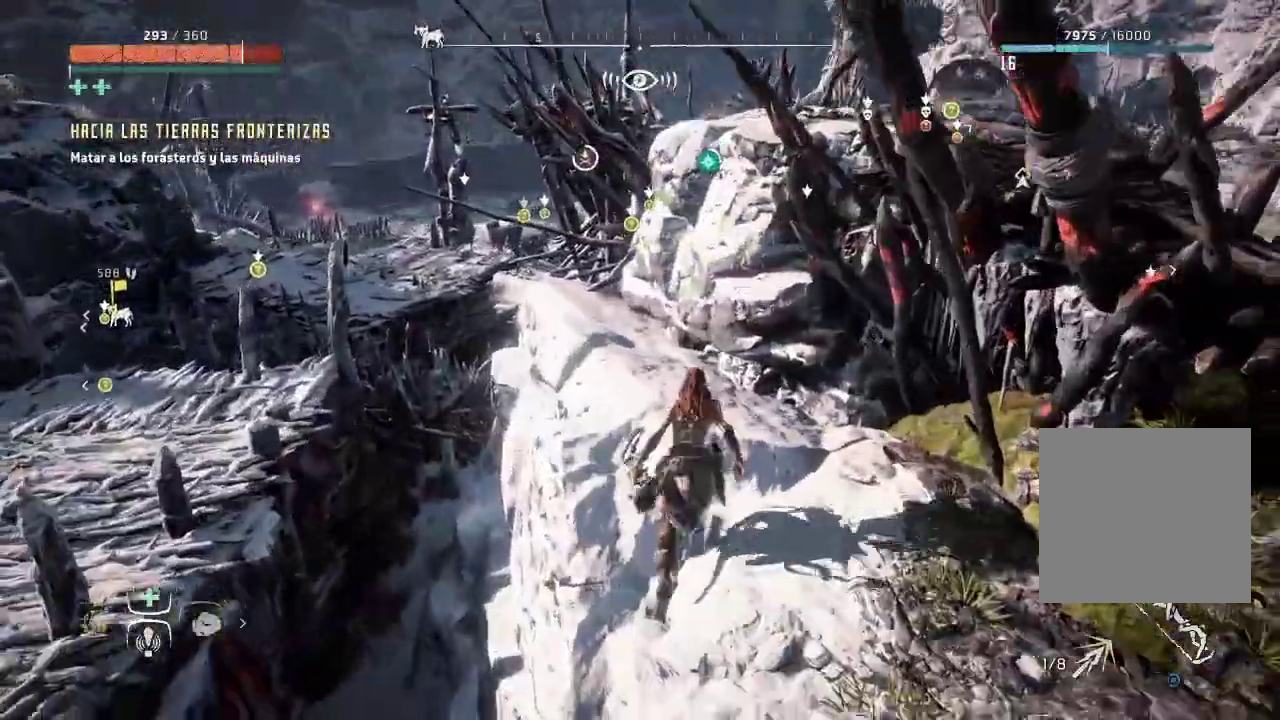
{"buttons": [], "left_stick": "center", "right_stick": "right", "events": [[50, "right_stick", "right"], [233, "left_stick", "up-left"], [267, "R2", "down"], [317, "R2", "up"], [500, "left_stick", "center"]]}
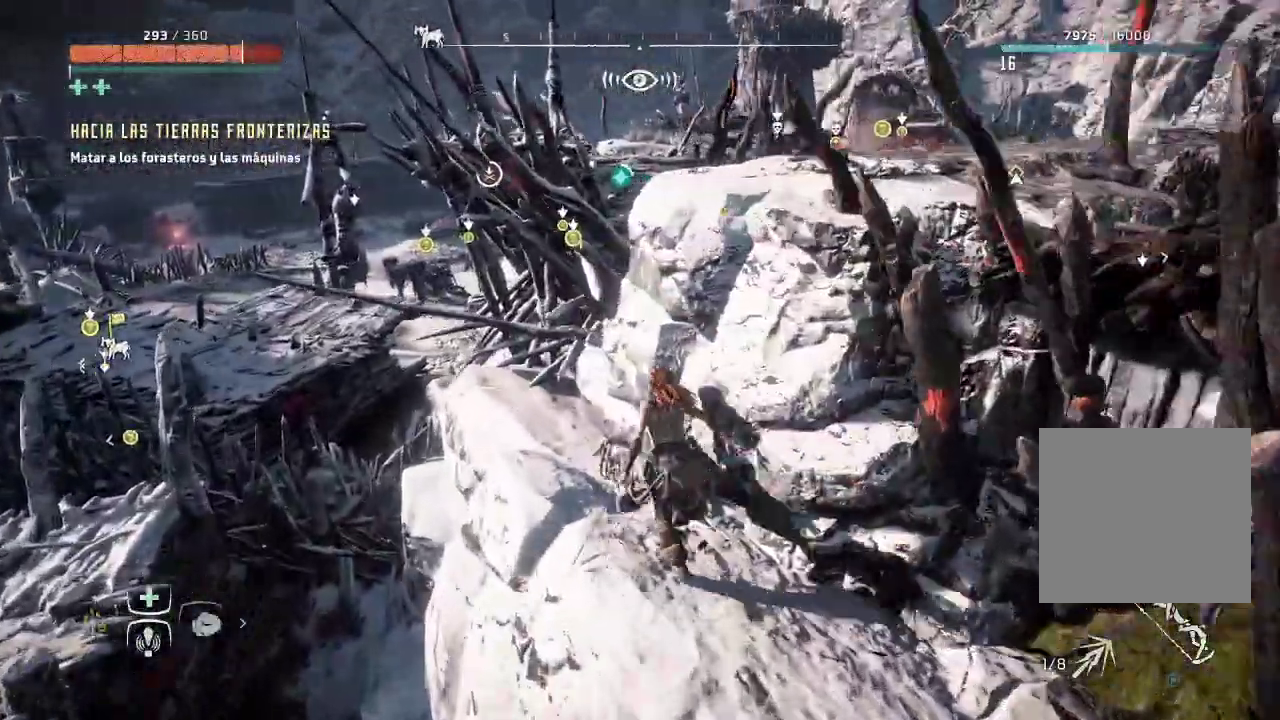
{"buttons": [], "left_stick": "center", "right_stick": "center", "events": [[167, "right_stick", "center"]]}
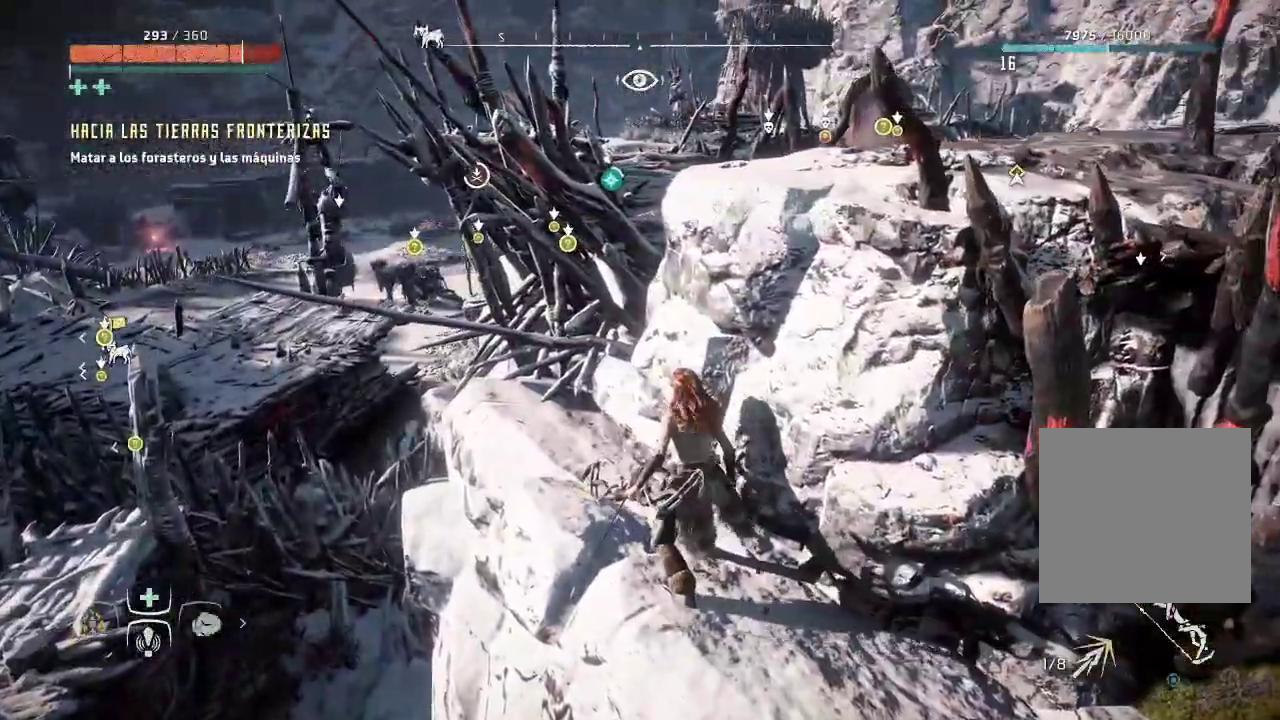
{"buttons": [], "left_stick": "center", "right_stick": "right", "events": [[200, "right_stick", "right"]]}
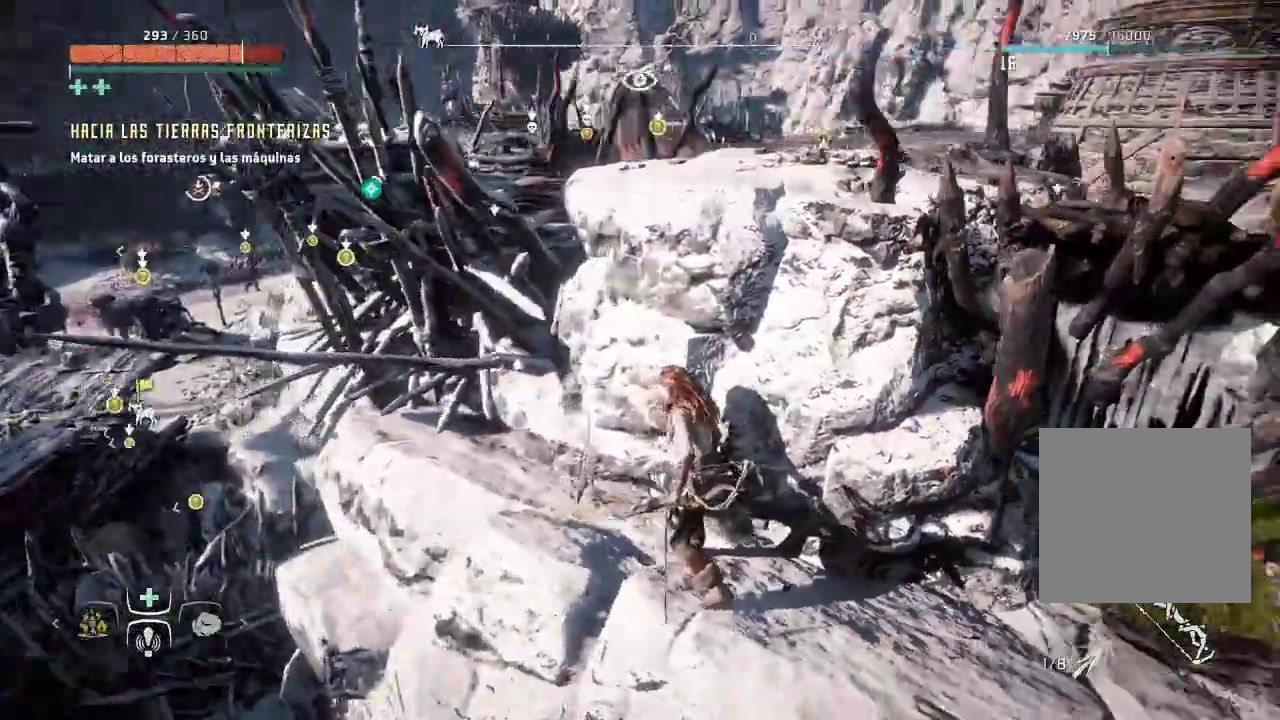
{"buttons": [], "left_stick": "center", "right_stick": "right", "events": [[350, "right_stick", "down-right"], [500, "right_stick", "right"]]}
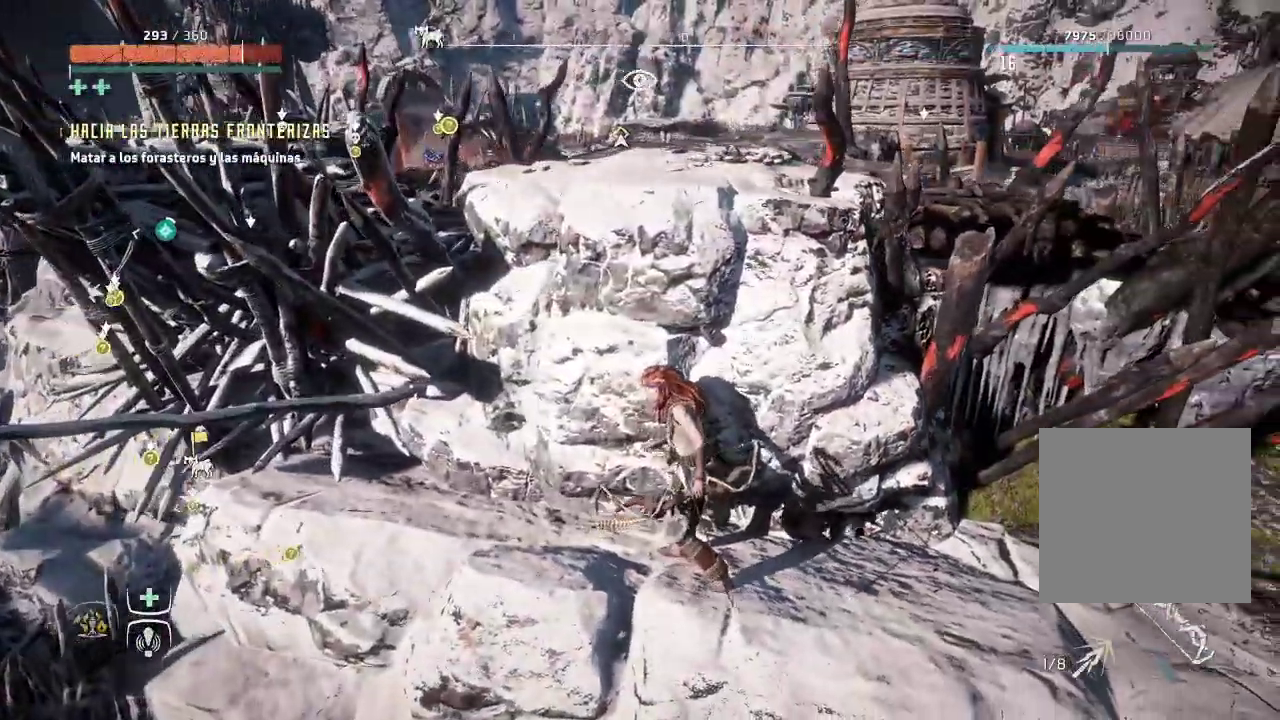
{"buttons": [], "left_stick": "center", "right_stick": "left", "events": [[250, "right_stick", "center"], [433, "right_stick", "left"]]}
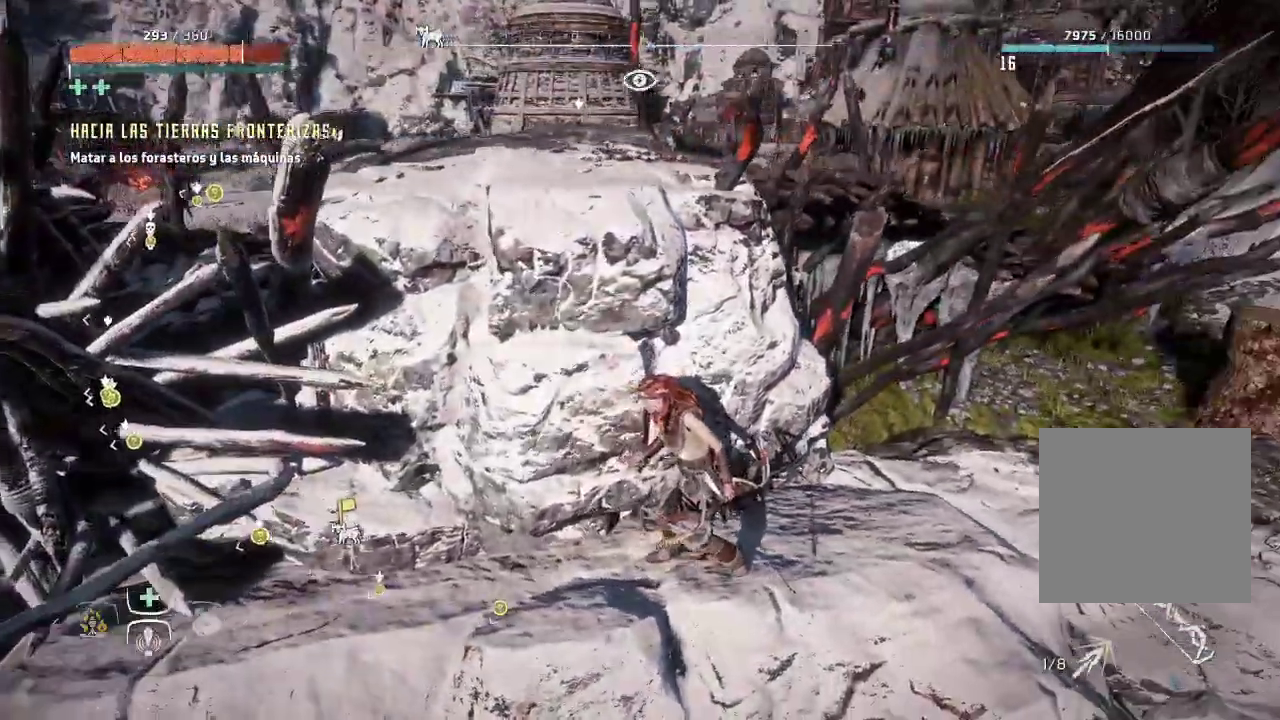
{"buttons": [], "left_stick": "center", "right_stick": "center", "events": [[33, "right_stick", "down-left"], [250, "right_stick", "center"]]}
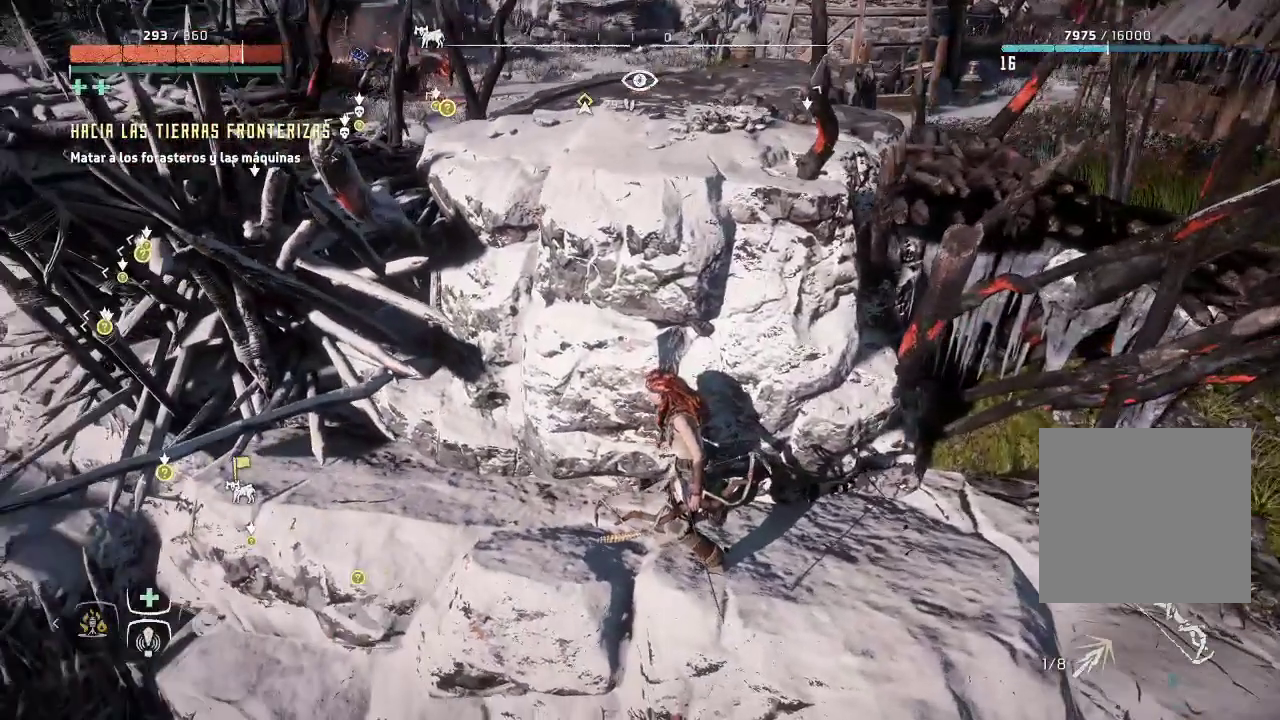
{"buttons": [], "left_stick": "center", "right_stick": "up-left", "events": [[350, "right_stick", "up-left"]]}
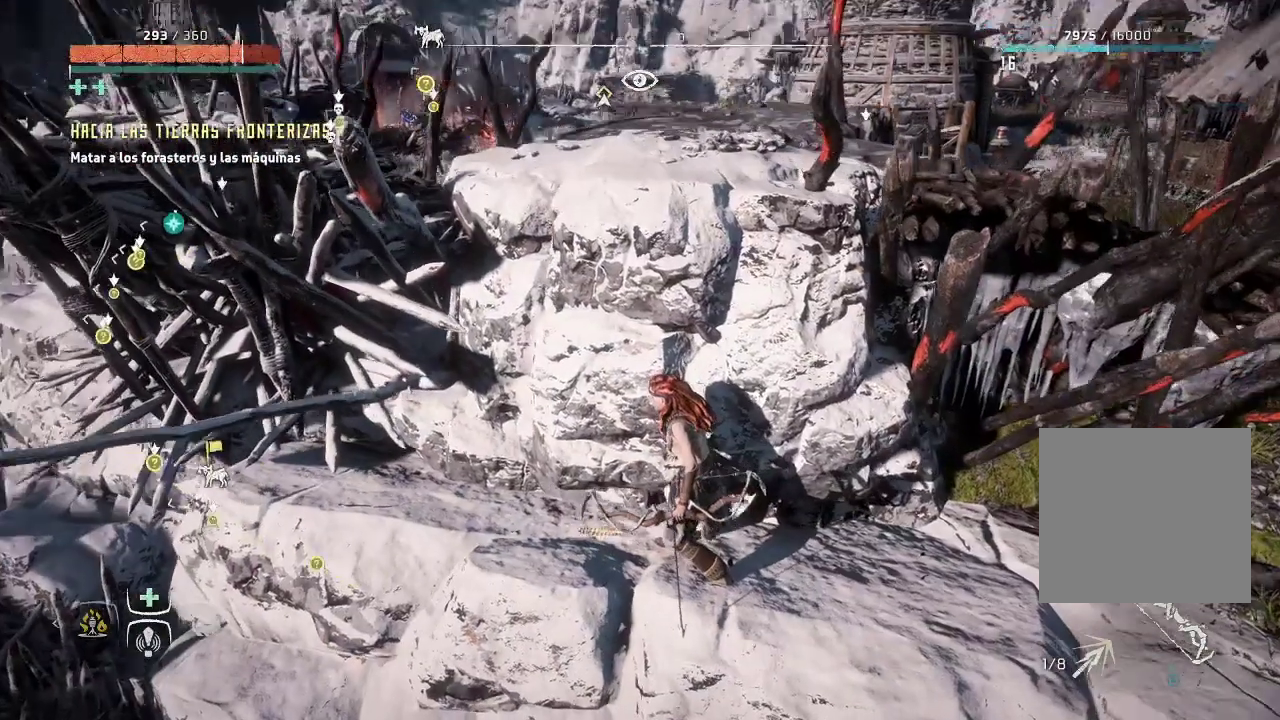
{"buttons": [], "left_stick": "center", "right_stick": "center", "events": [[167, "right_stick", "left"], [283, "right_stick", "center"]]}
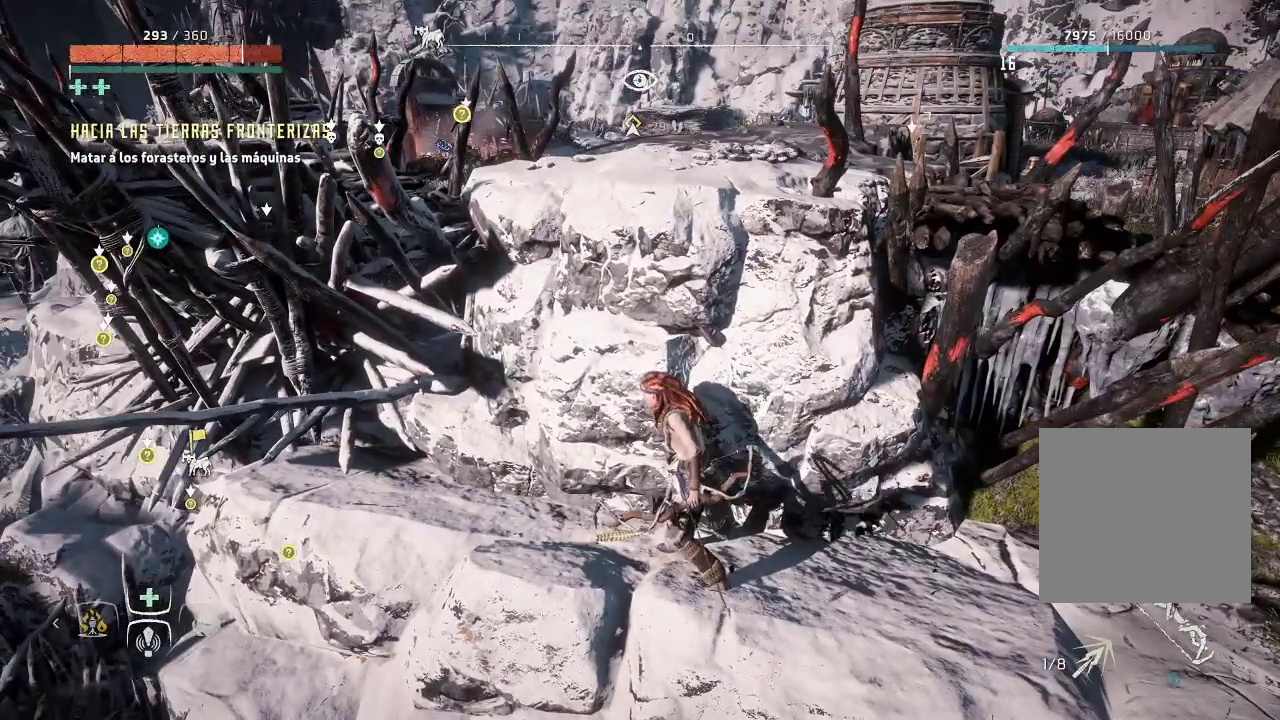
{"buttons": [], "left_stick": "center", "right_stick": "center", "events": []}
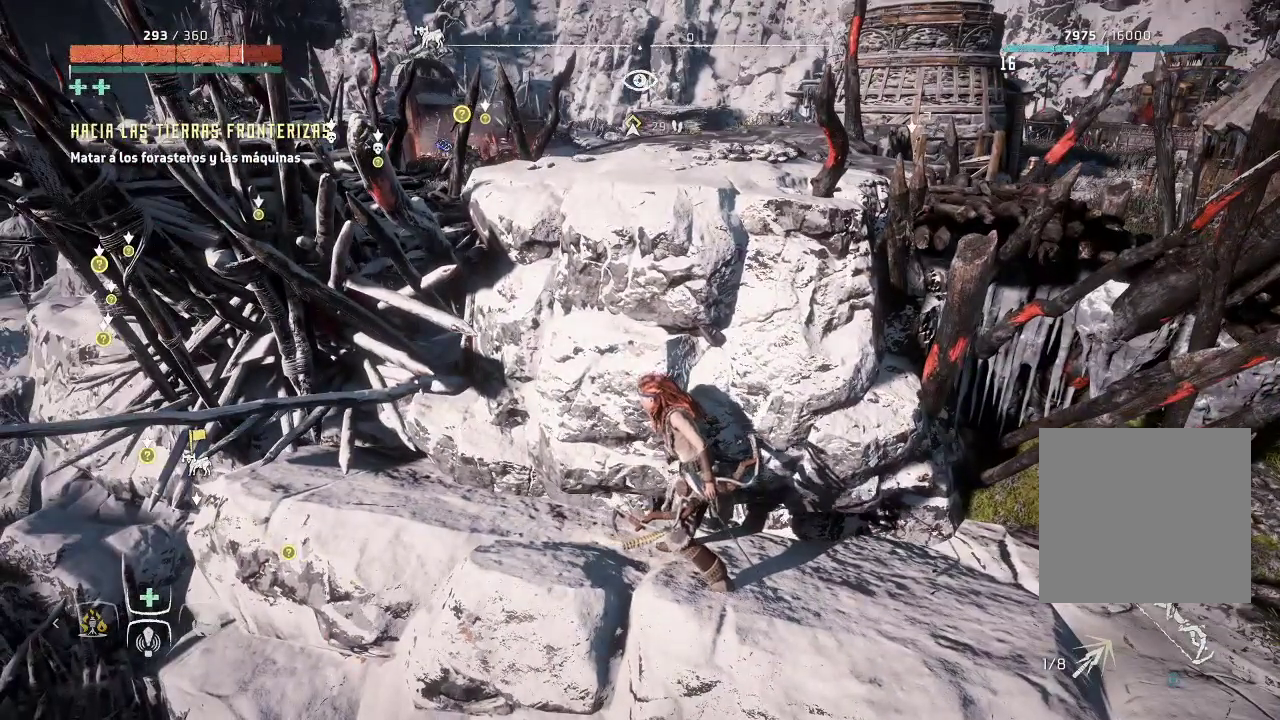
{"buttons": [], "left_stick": "center", "right_stick": "center", "events": []}
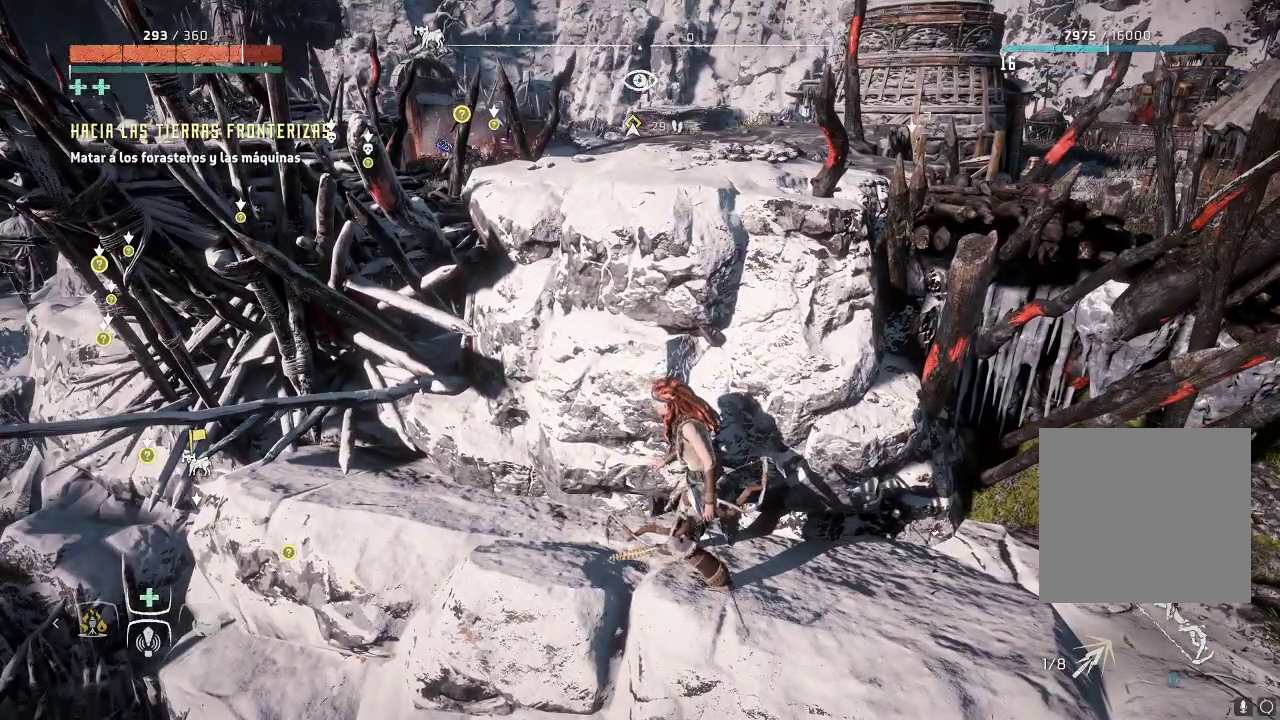
{"buttons": [], "left_stick": "center", "right_stick": "left", "events": [[333, "right_stick", "left"]]}
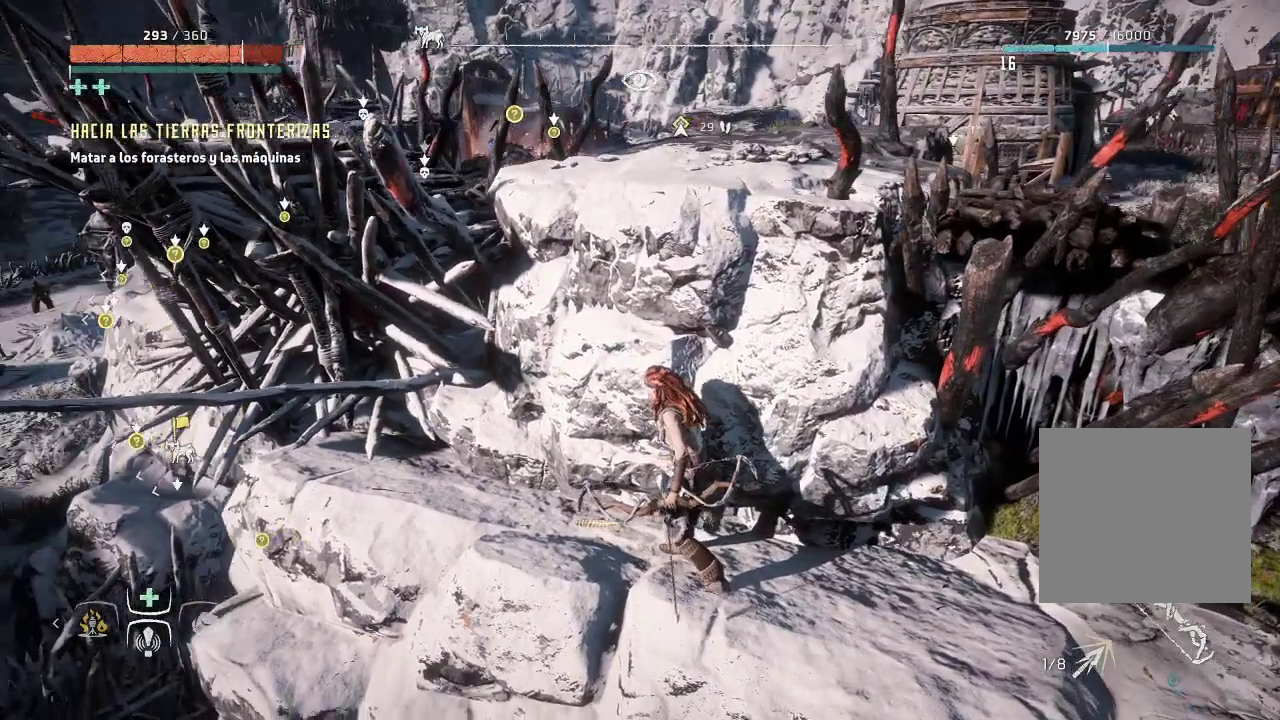
{"buttons": [], "left_stick": "center", "right_stick": "left", "events": []}